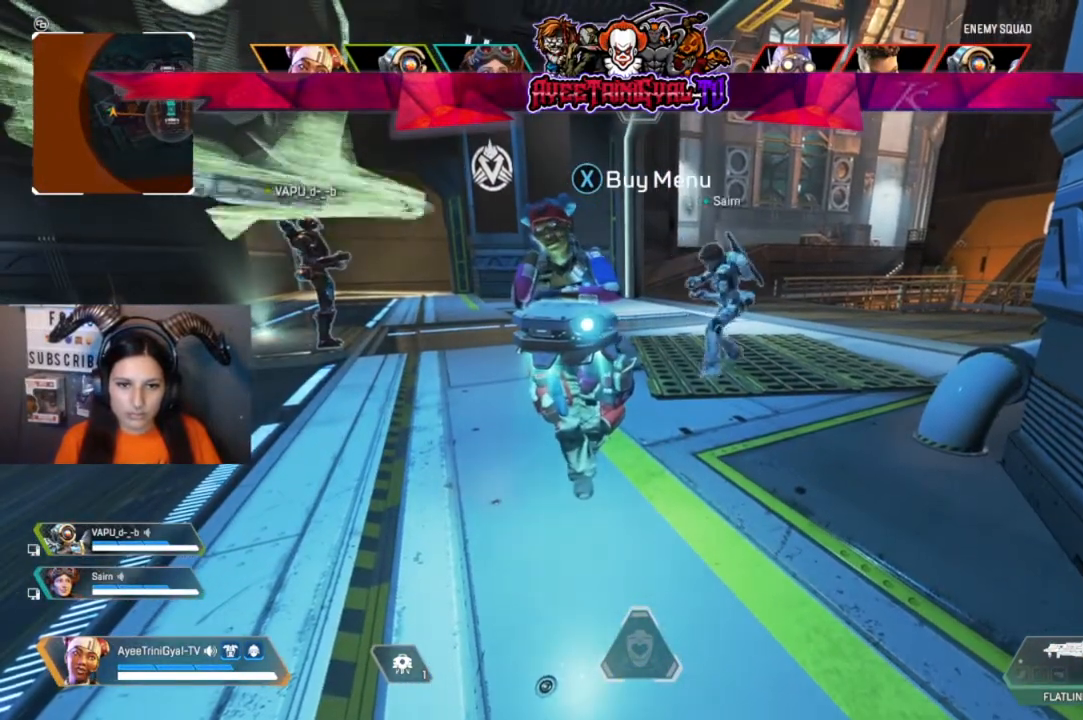
Gameplay with a controller (Xbox layout); each line is a JSON object with the inputs held at the frame after it. "events" lists button and stick changes between this image and that frame as [ms after this image, input, new state], when the widget could be followed in between.
{"buttons": [], "left_stick": "center", "right_stick": "center", "events": []}
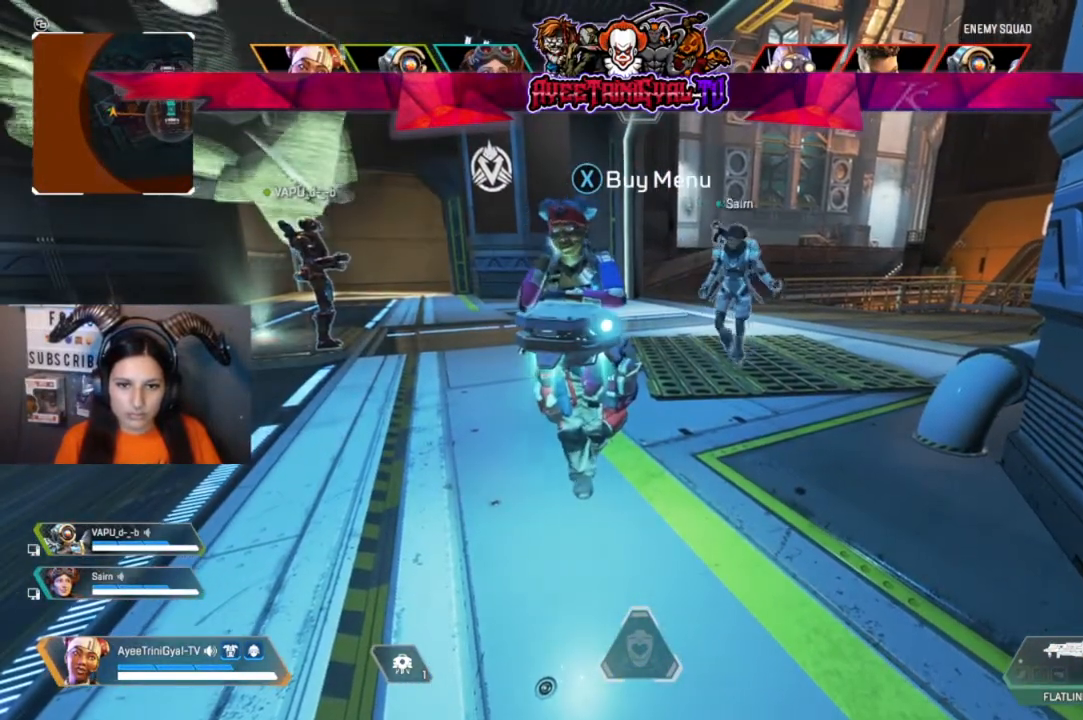
{"buttons": [], "left_stick": "center", "right_stick": "center", "events": []}
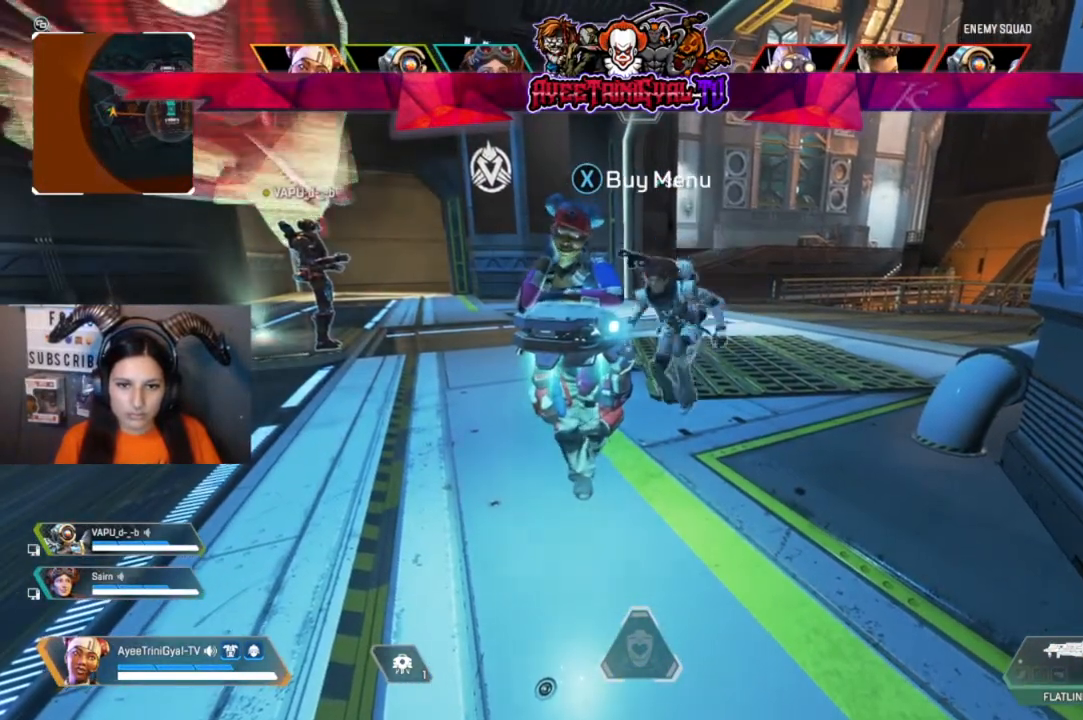
{"buttons": [], "left_stick": "center", "right_stick": "center", "events": []}
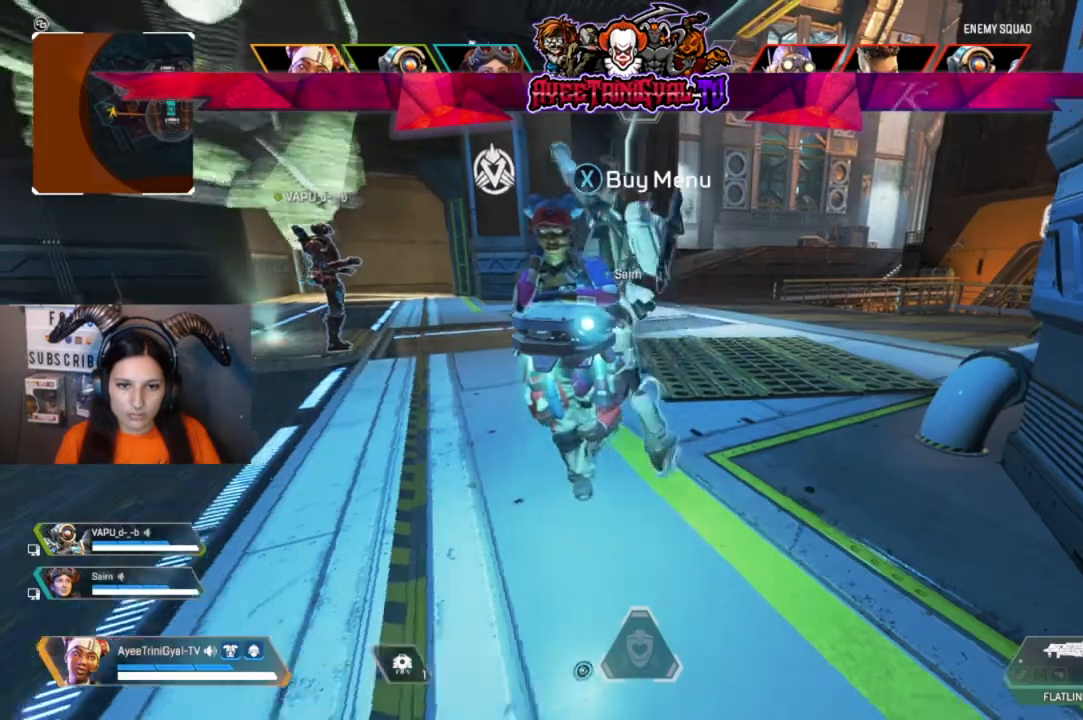
{"buttons": [], "left_stick": "center", "right_stick": "center", "events": []}
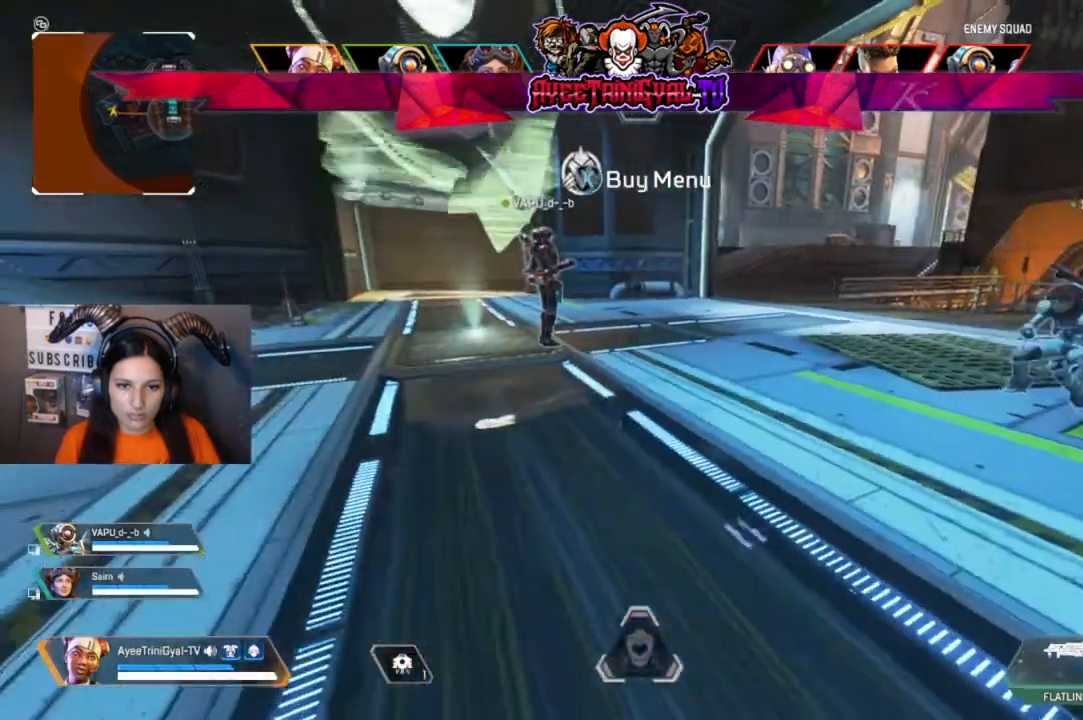
{"buttons": [], "left_stick": "center", "right_stick": "center", "events": [[133, "right_stick", "right"], [367, "right_stick", "center"]]}
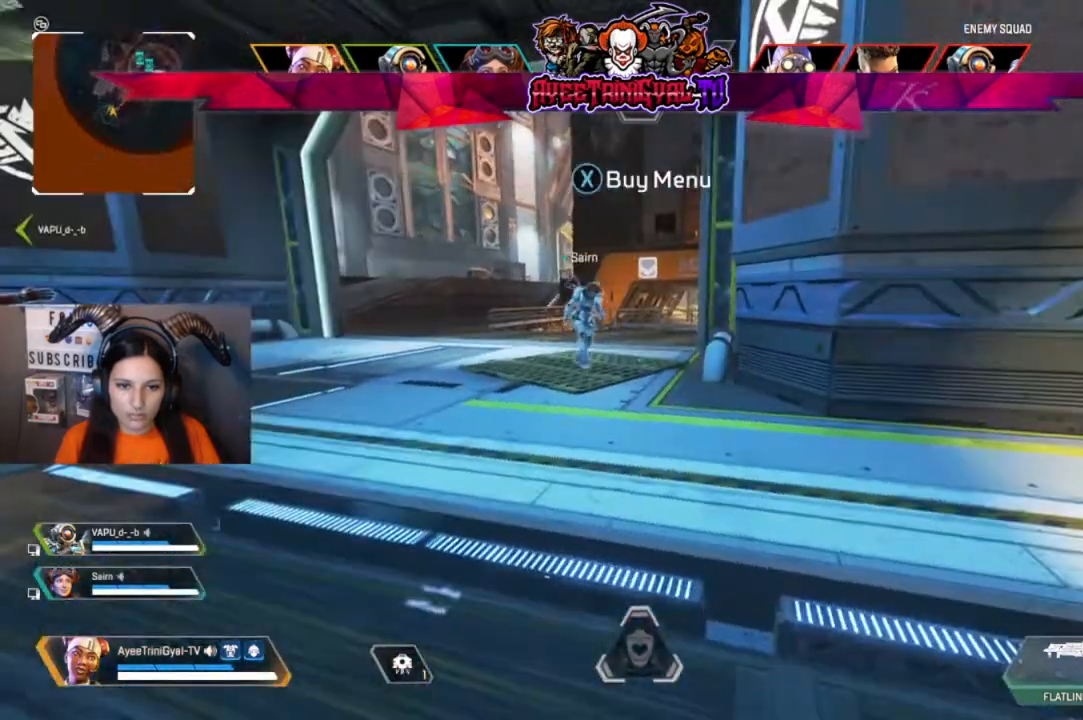
{"buttons": [], "left_stick": "center", "right_stick": "center", "events": []}
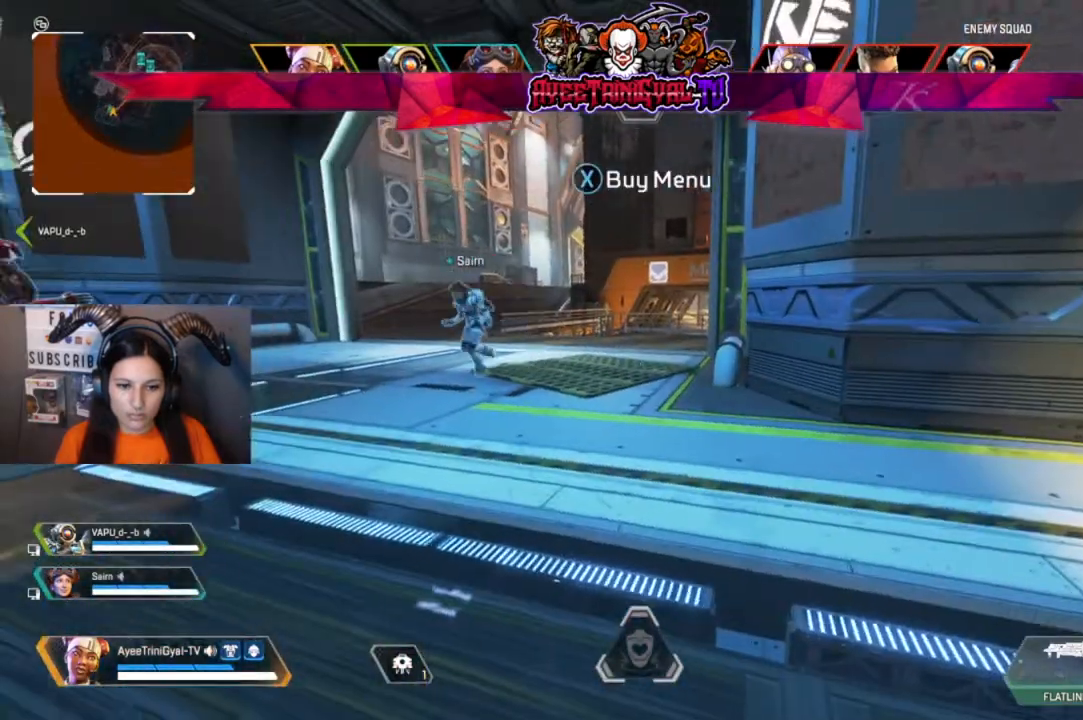
{"buttons": [], "left_stick": "center", "right_stick": "center", "events": []}
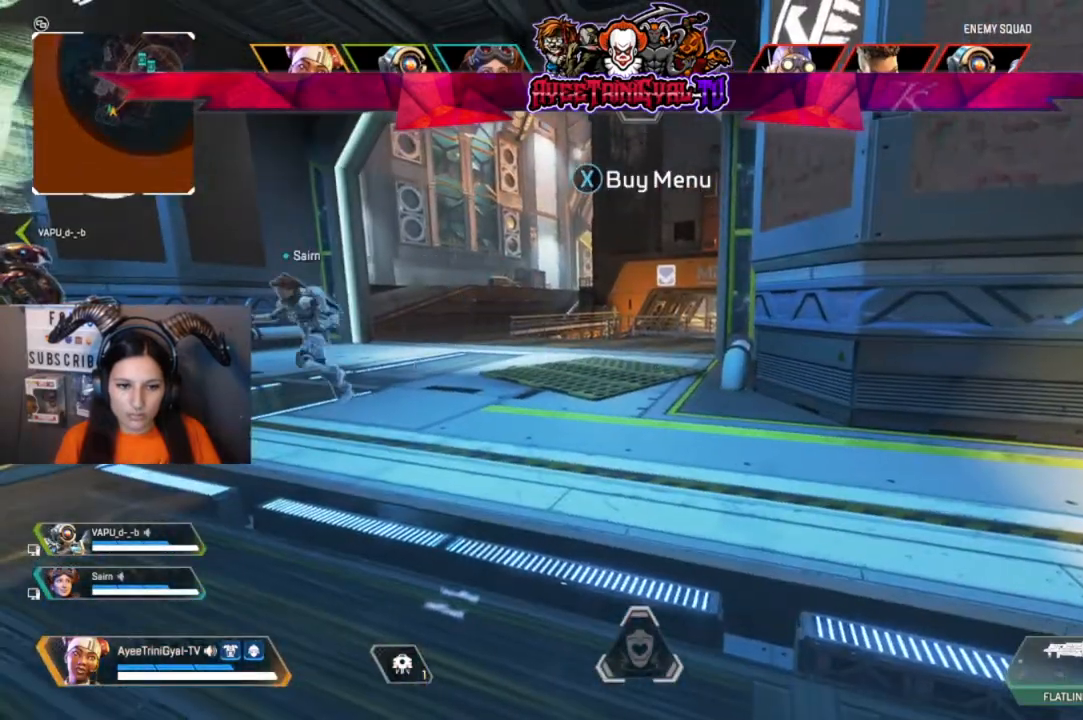
{"buttons": [], "left_stick": "center", "right_stick": "center", "events": []}
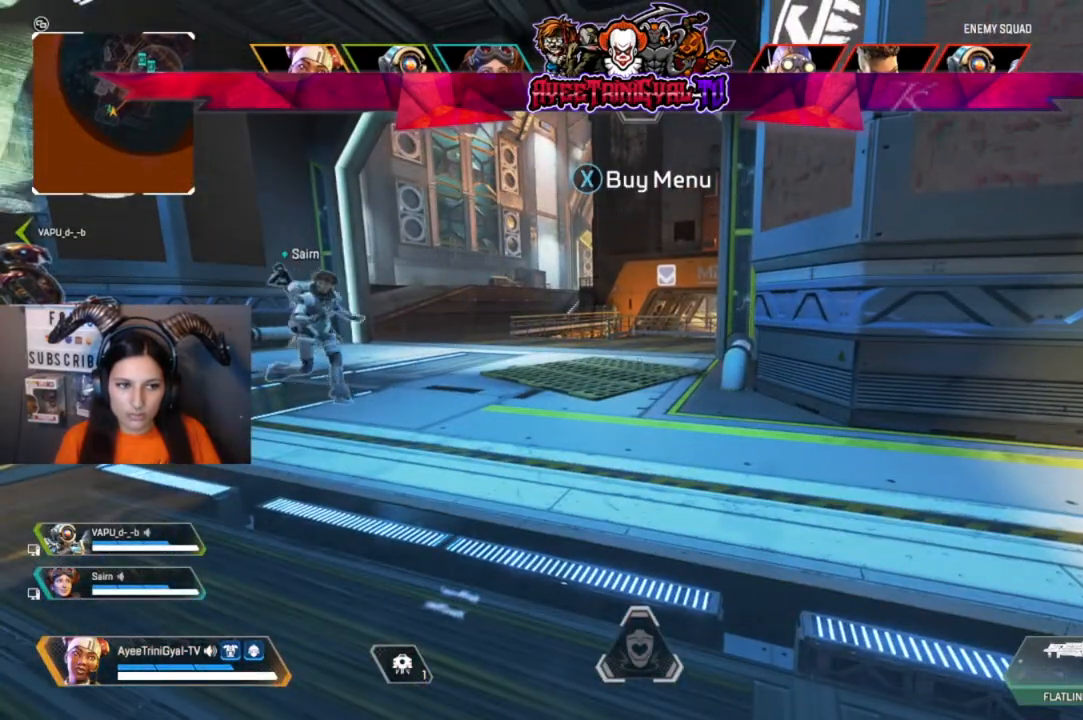
{"buttons": [], "left_stick": "up-left", "right_stick": "center", "events": [[367, "left_stick", "up-left"]]}
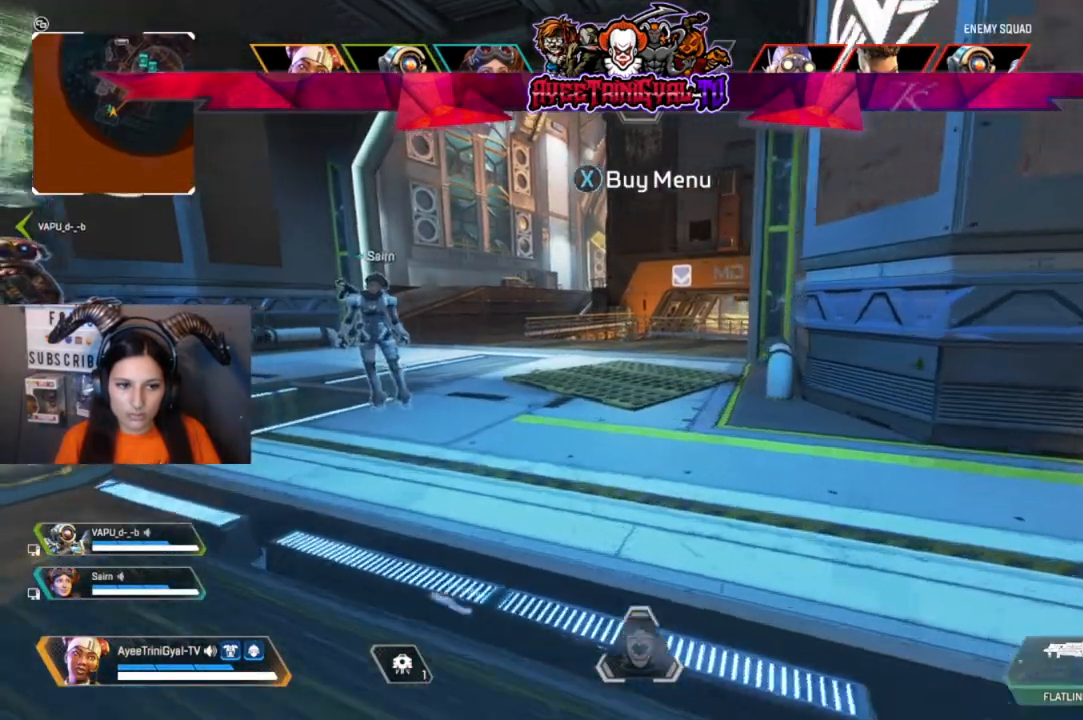
{"buttons": [], "left_stick": "up", "right_stick": "center", "events": [[33, "right_stick", "left"], [167, "left_stick", "up"], [200, "right_stick", "center"]]}
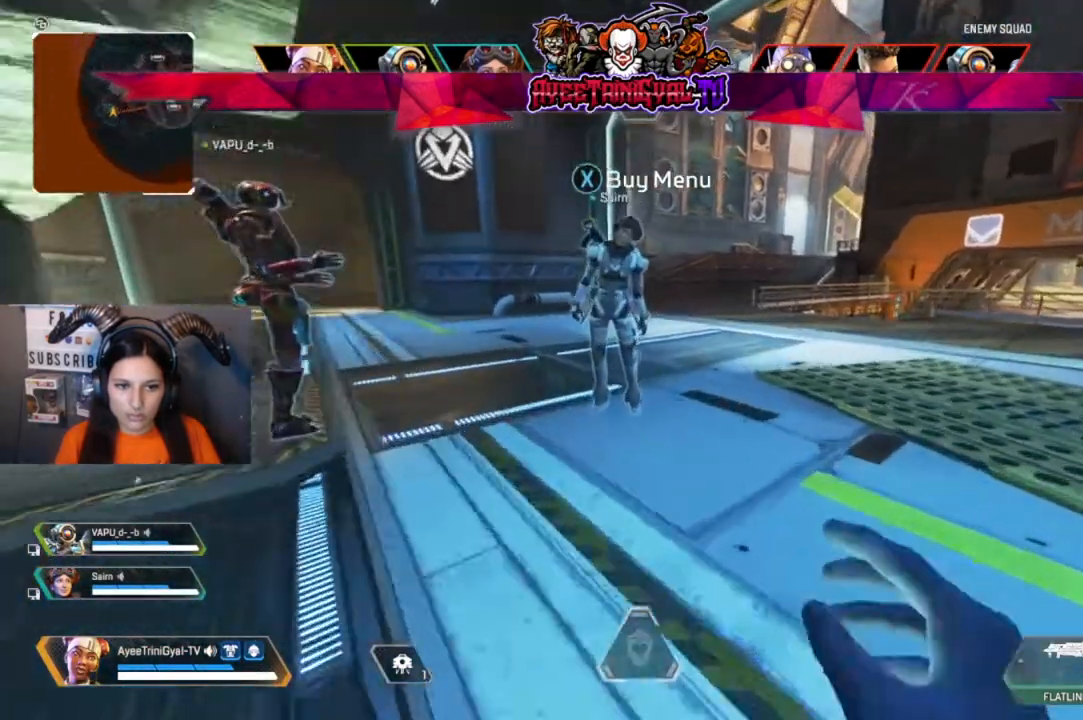
{"buttons": [], "left_stick": "up", "right_stick": "center", "events": [[200, "B", "down"], [367, "B", "up"]]}
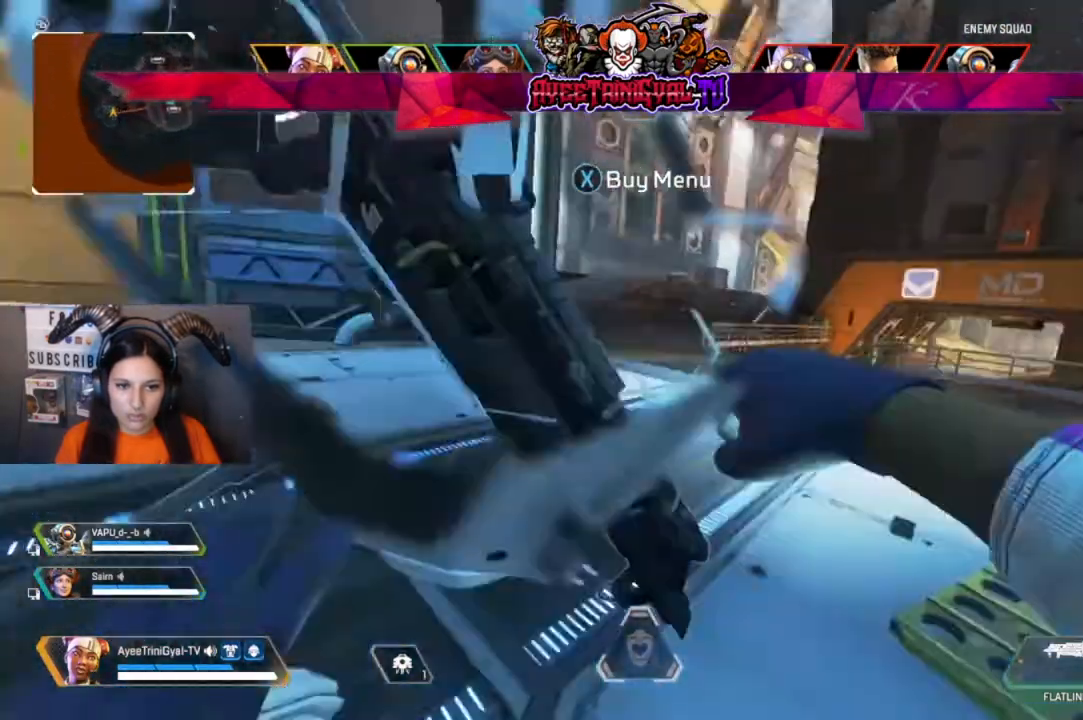
{"buttons": [], "left_stick": "up-right", "right_stick": "center", "events": [[367, "left_stick", "up-right"]]}
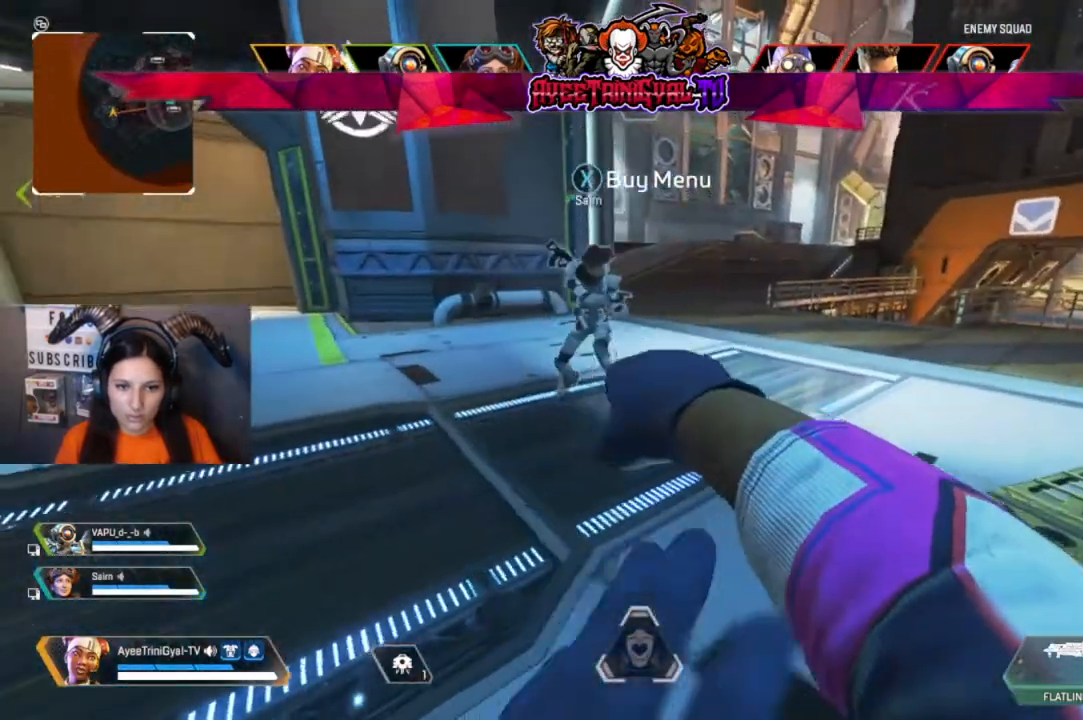
{"buttons": [], "left_stick": "right", "right_stick": "center", "events": [[33, "left_stick", "right"]]}
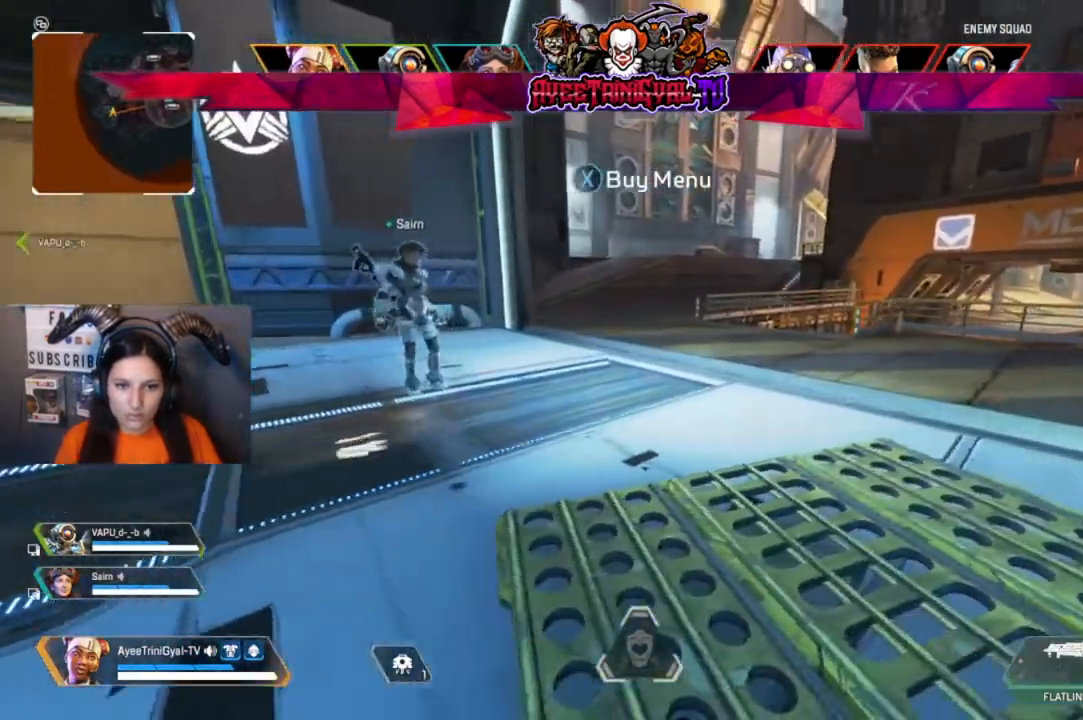
{"buttons": [], "left_stick": "up-right", "right_stick": "right", "events": [[267, "left_stick", "up-right"], [267, "right_stick", "right"]]}
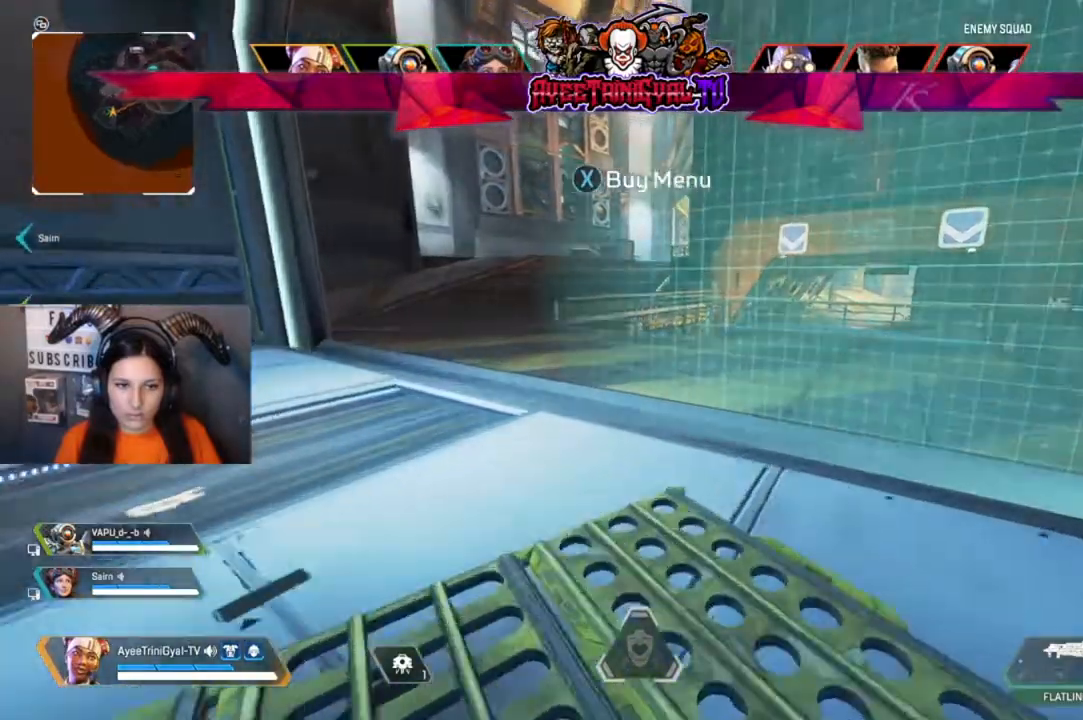
{"buttons": [], "left_stick": "up", "right_stick": "center", "events": [[133, "left_stick", "up"], [233, "right_stick", "center"]]}
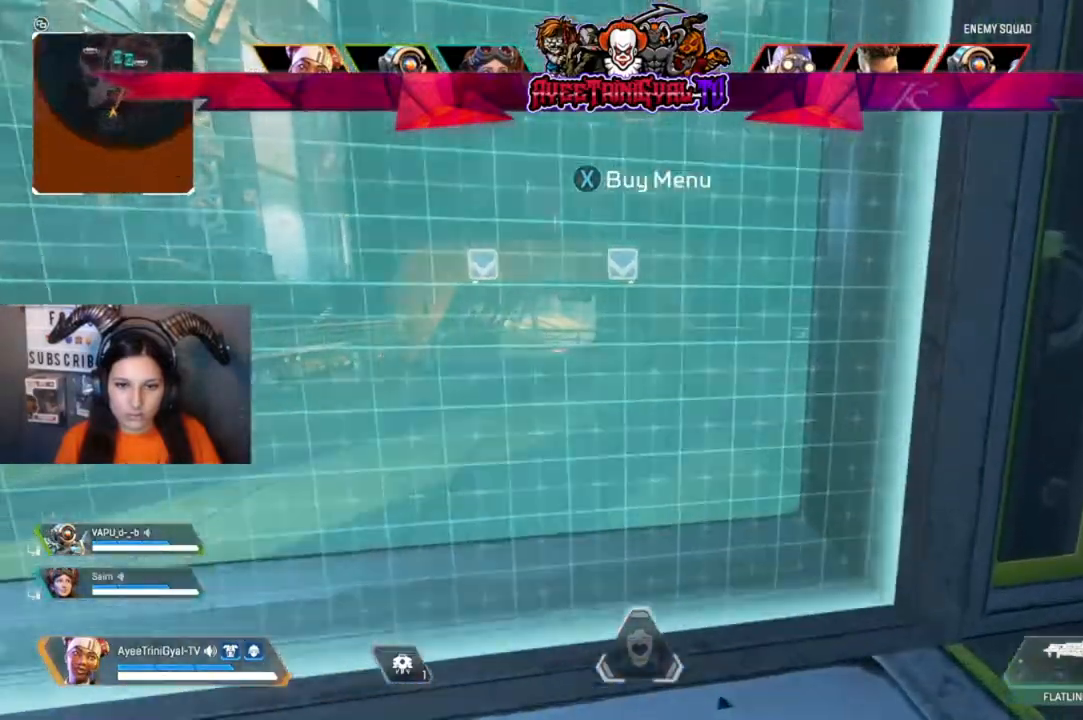
{"buttons": [], "left_stick": "center", "right_stick": "left", "events": [[433, "left_stick", "center"], [433, "right_stick", "left"]]}
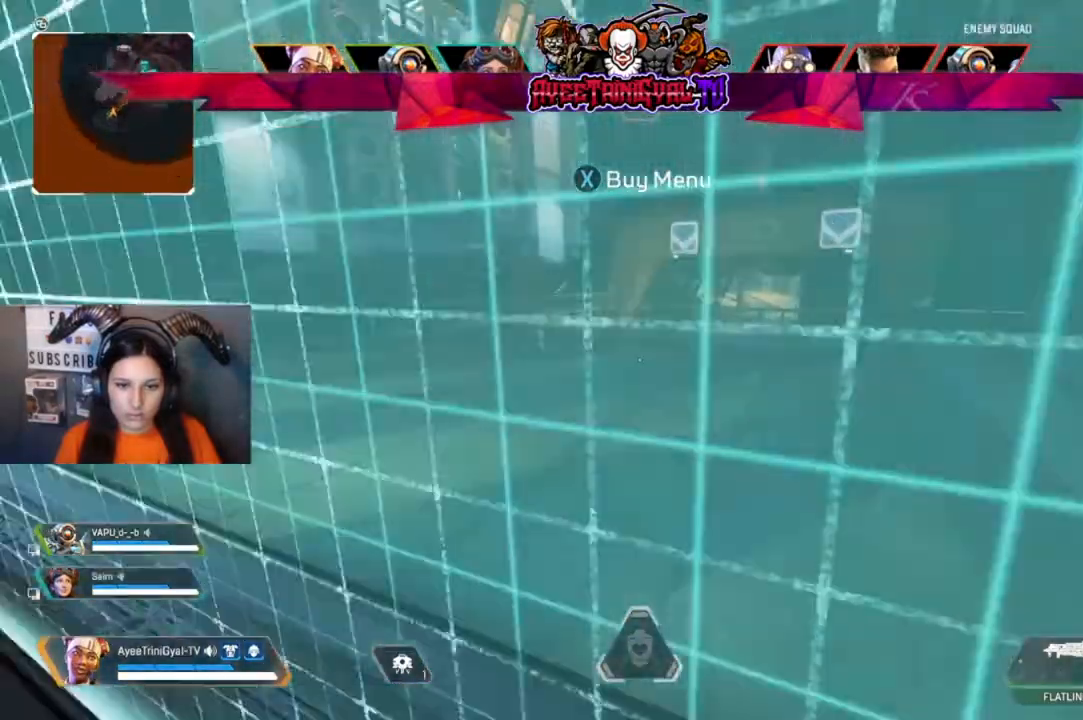
{"buttons": [], "left_stick": "center", "right_stick": "center", "events": [[333, "right_stick", "up-left"], [467, "right_stick", "center"]]}
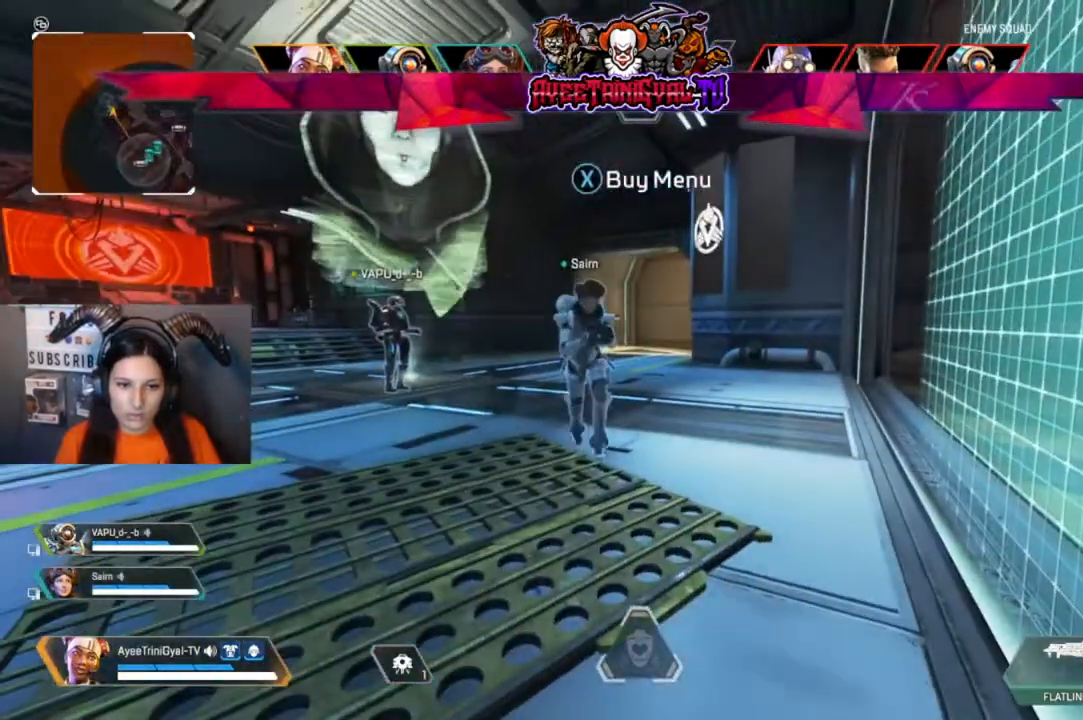
{"buttons": [], "left_stick": "left", "right_stick": "center", "events": [[300, "left_stick", "left"]]}
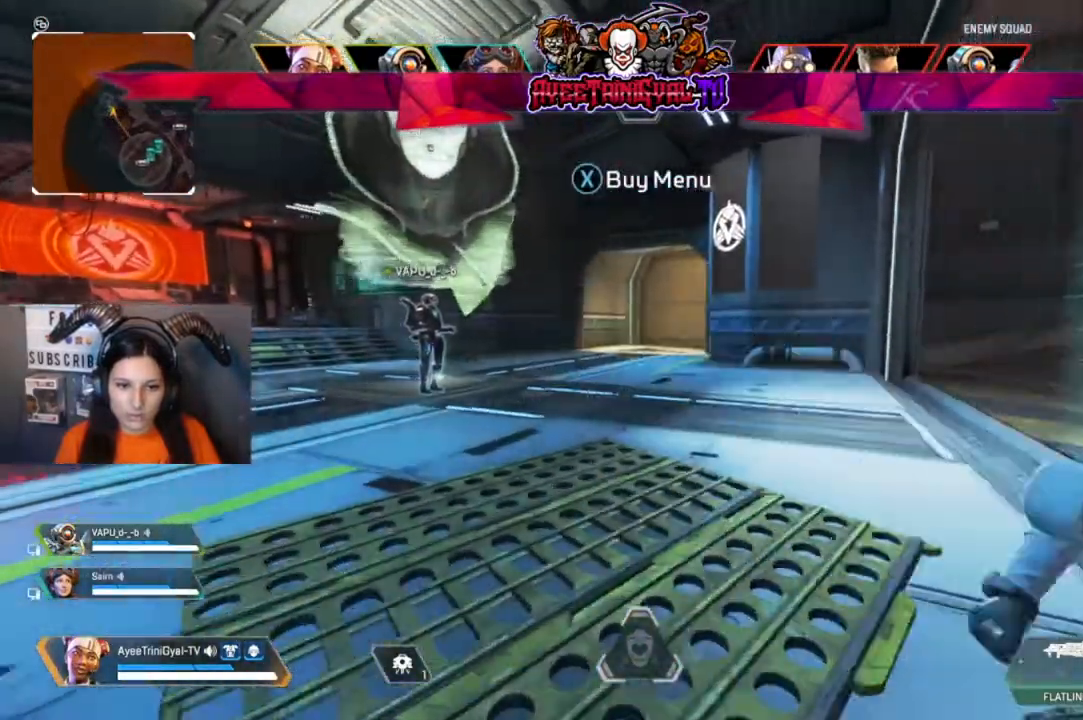
{"buttons": [], "left_stick": "down-left", "right_stick": "center", "events": [[33, "right_stick", "right"], [400, "right_stick", "center"], [500, "left_stick", "down-left"]]}
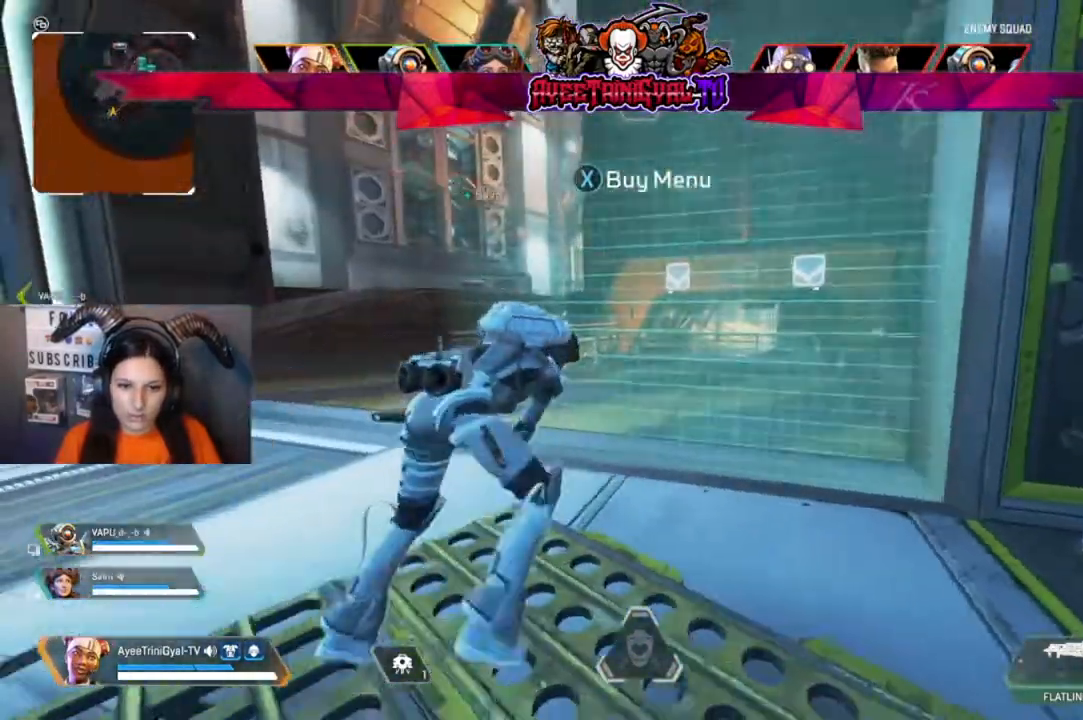
{"buttons": [], "left_stick": "center", "right_stick": "center", "events": [[167, "left_stick", "center"]]}
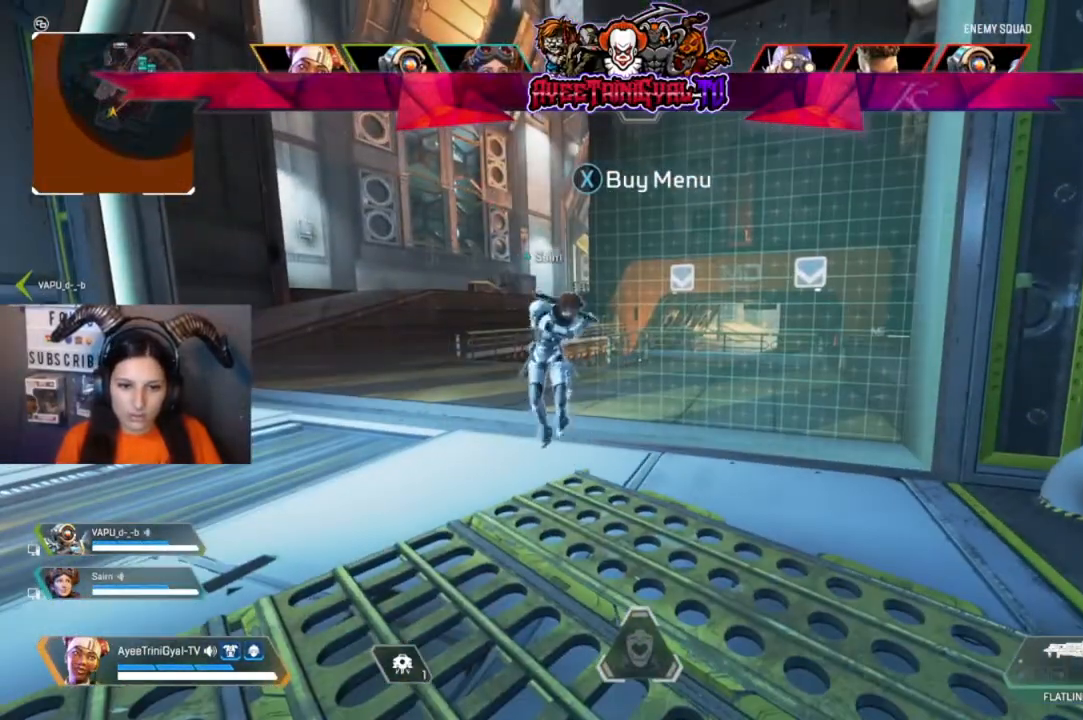
{"buttons": [], "left_stick": "center", "right_stick": "center", "events": []}
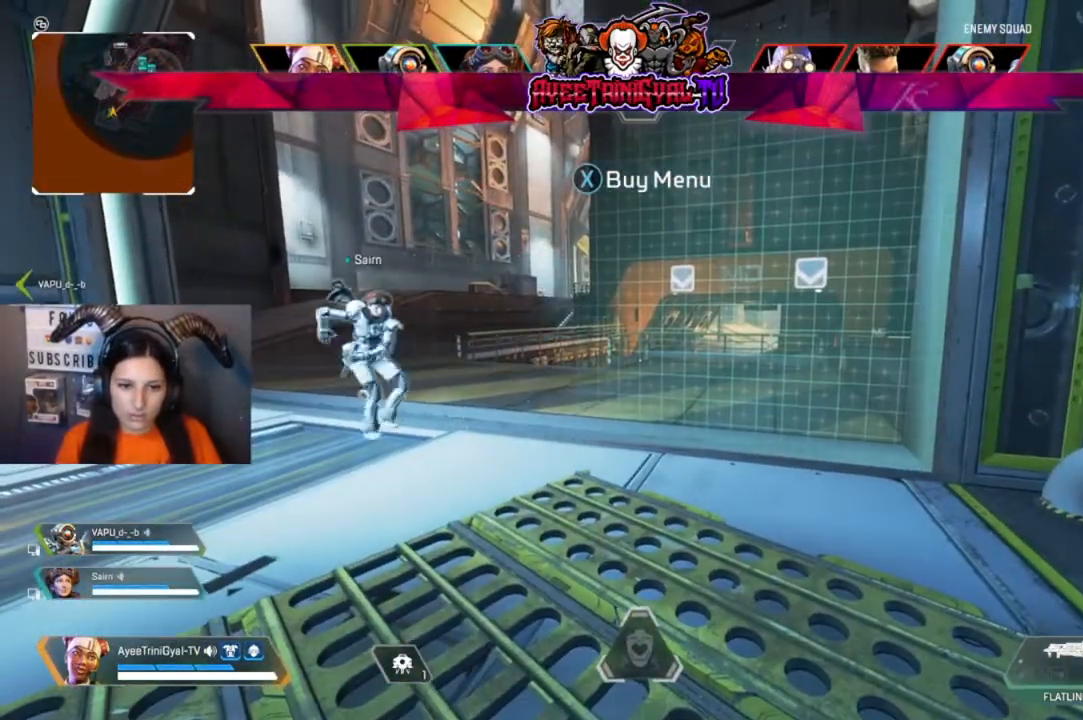
{"buttons": [], "left_stick": "center", "right_stick": "center", "events": [[133, "right_stick", "left"], [333, "right_stick", "center"]]}
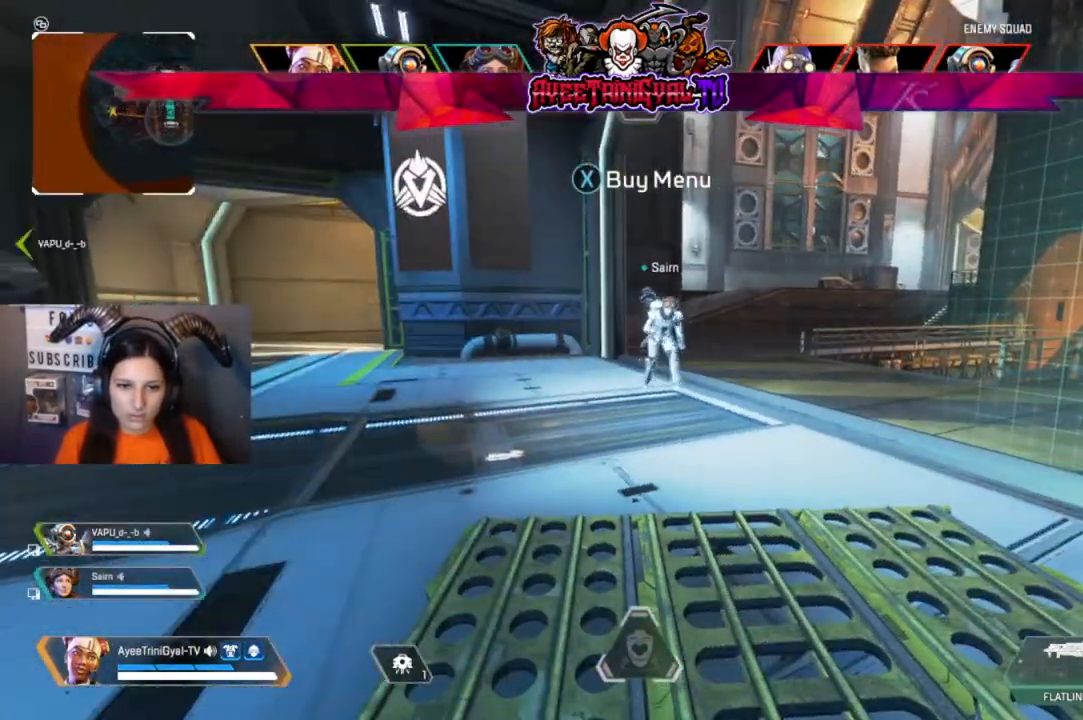
{"buttons": [], "left_stick": "center", "right_stick": "center", "events": []}